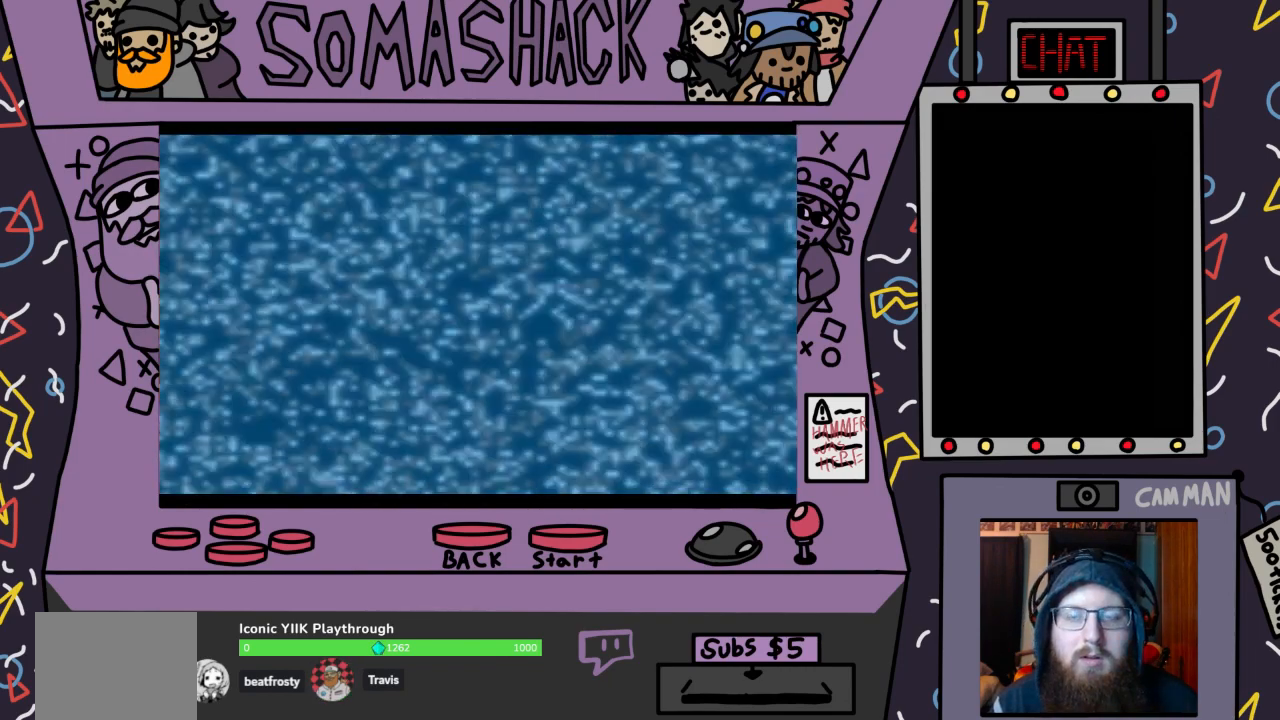
Gameplay with a controller (PlayStation layout); each line is a JSON object with the inputs held at the frame after it. "events" lists button and stick changes between this image and that frame as [ms after this image, input, new state], when the widget could be followed in between.
{"buttons": ["CROSS"], "left_stick": "center", "right_stick": "center", "events": []}
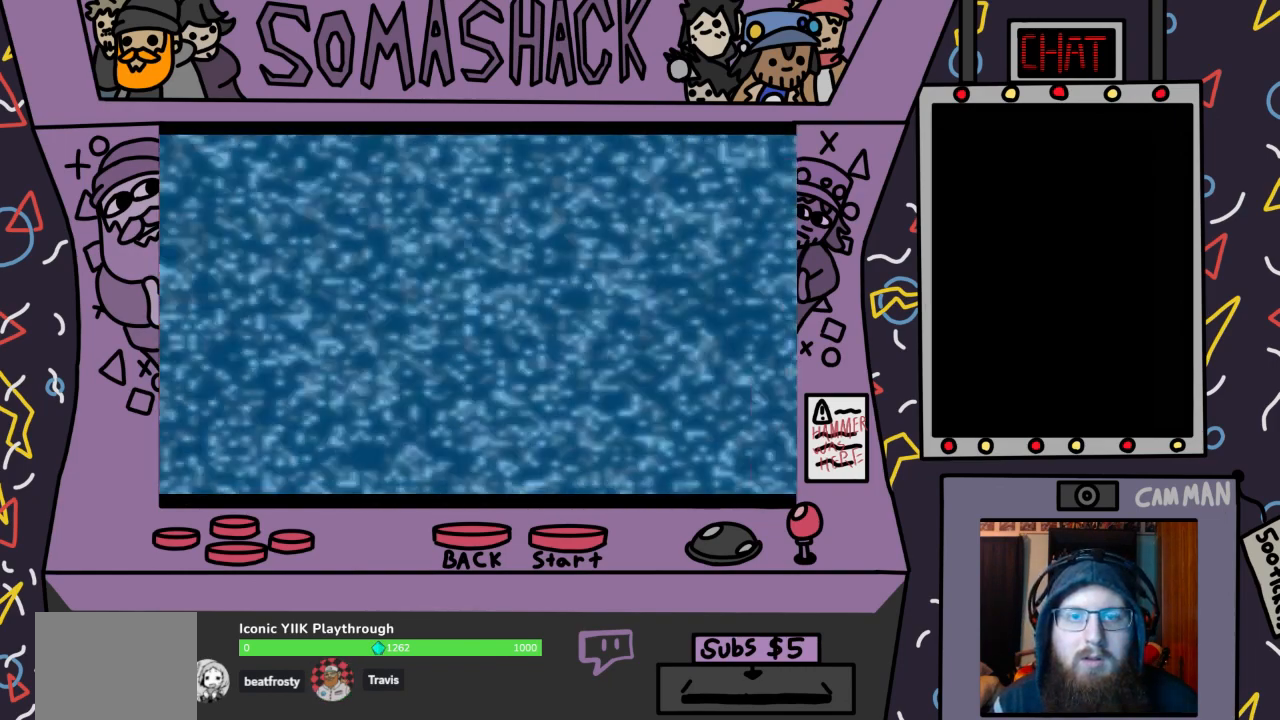
{"buttons": ["CROSS"], "left_stick": "center", "right_stick": "center", "events": []}
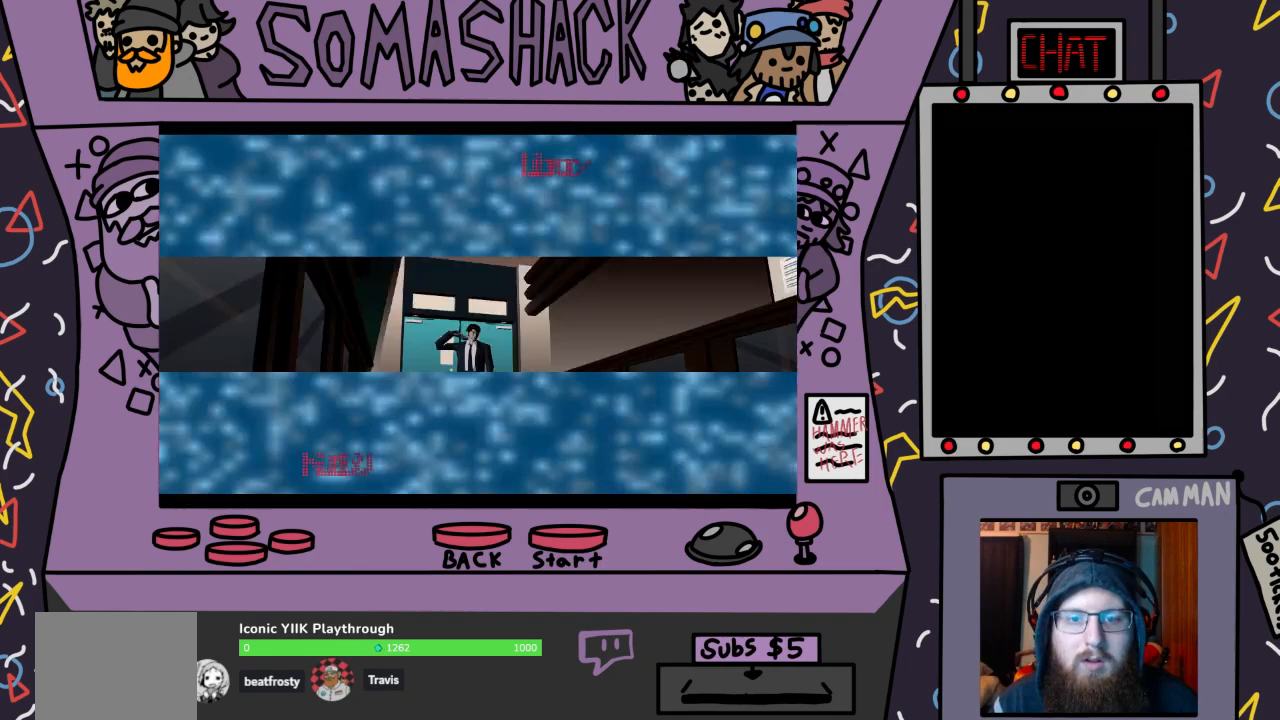
{"buttons": ["CROSS"], "left_stick": "center", "right_stick": "center", "events": []}
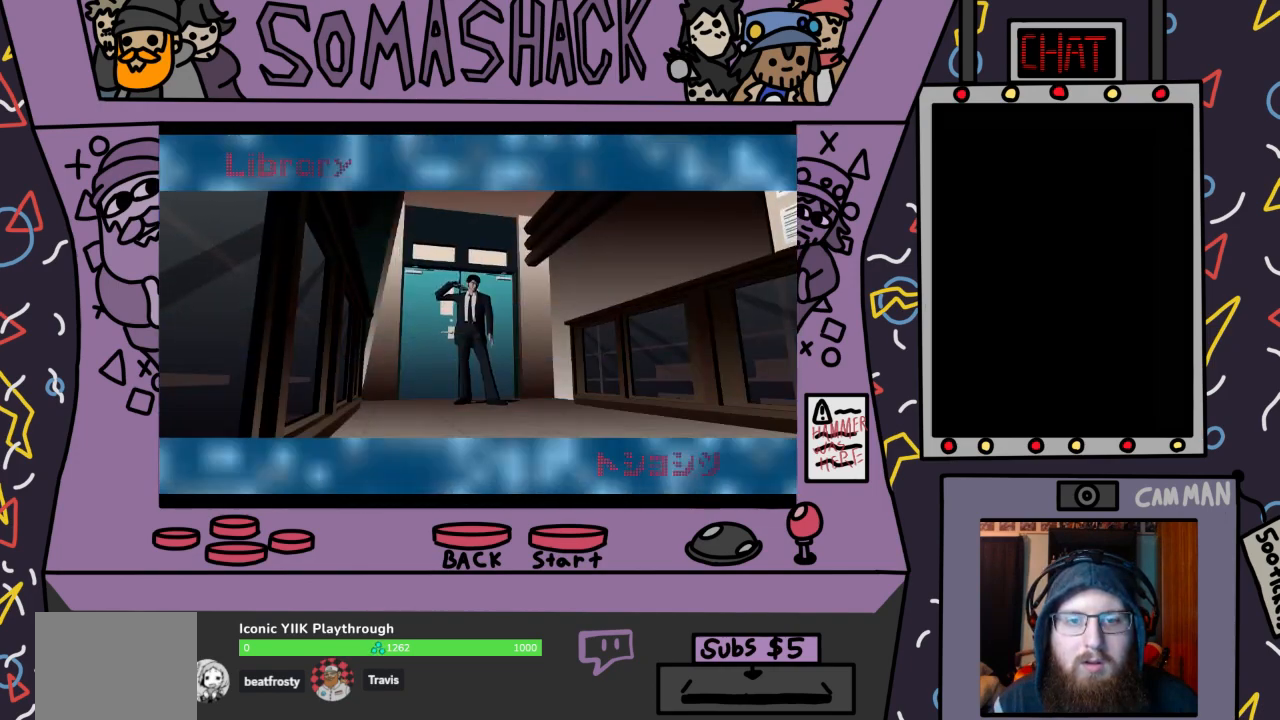
{"buttons": ["CROSS"], "left_stick": "center", "right_stick": "center", "events": [[133, "CROSS", "up"], [233, "CROSS", "down"]]}
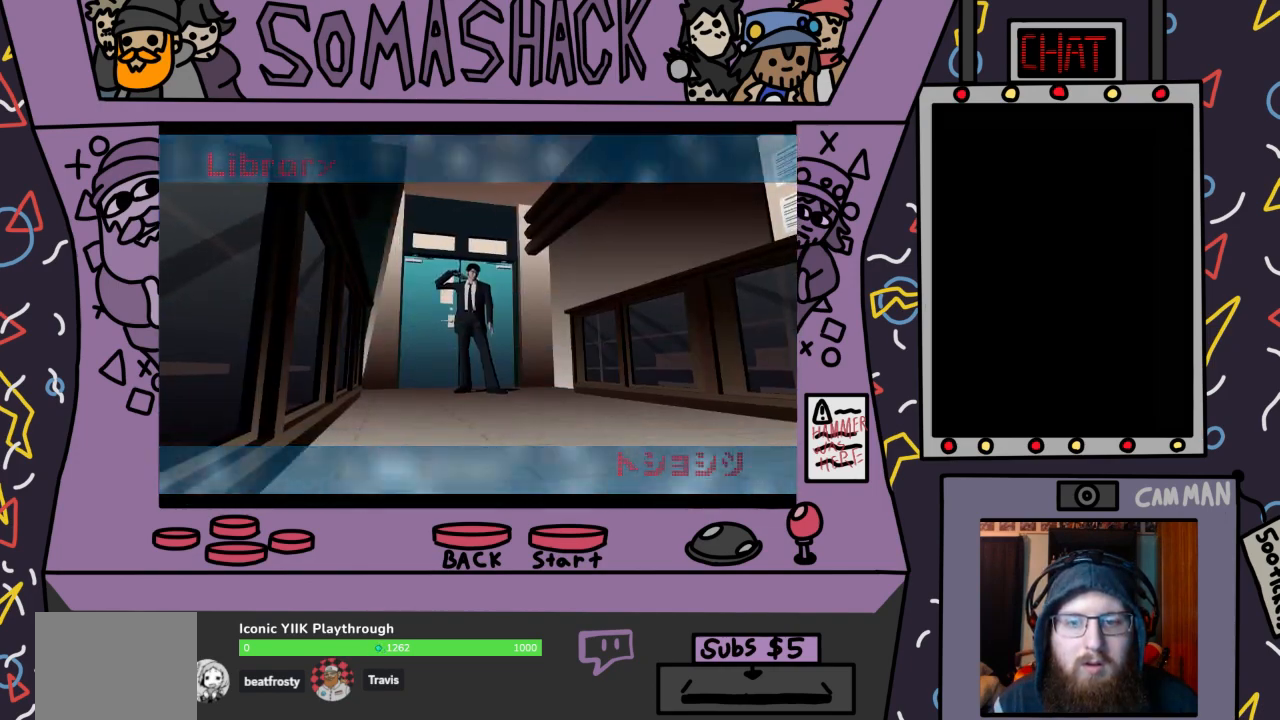
{"buttons": ["CROSS"], "left_stick": "center", "right_stick": "center", "events": [[200, "CROSS", "up"], [300, "CROSS", "down"]]}
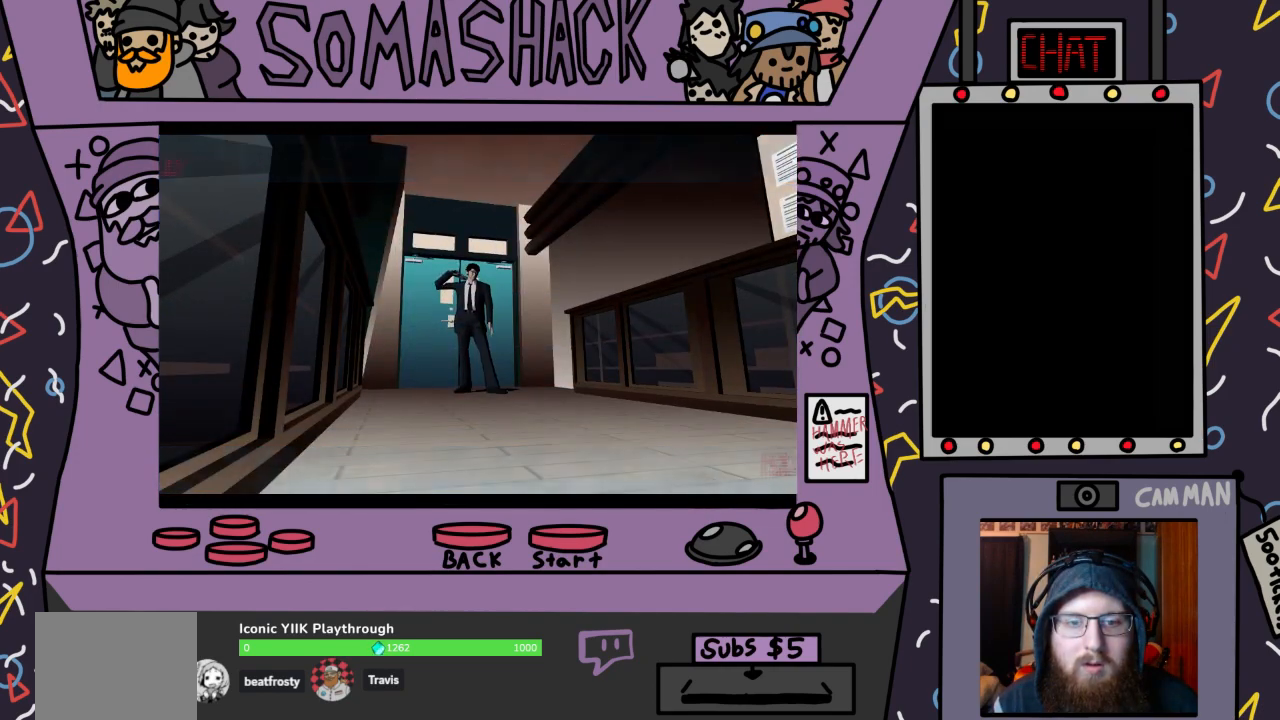
{"buttons": ["CROSS"], "left_stick": "center", "right_stick": "center", "events": []}
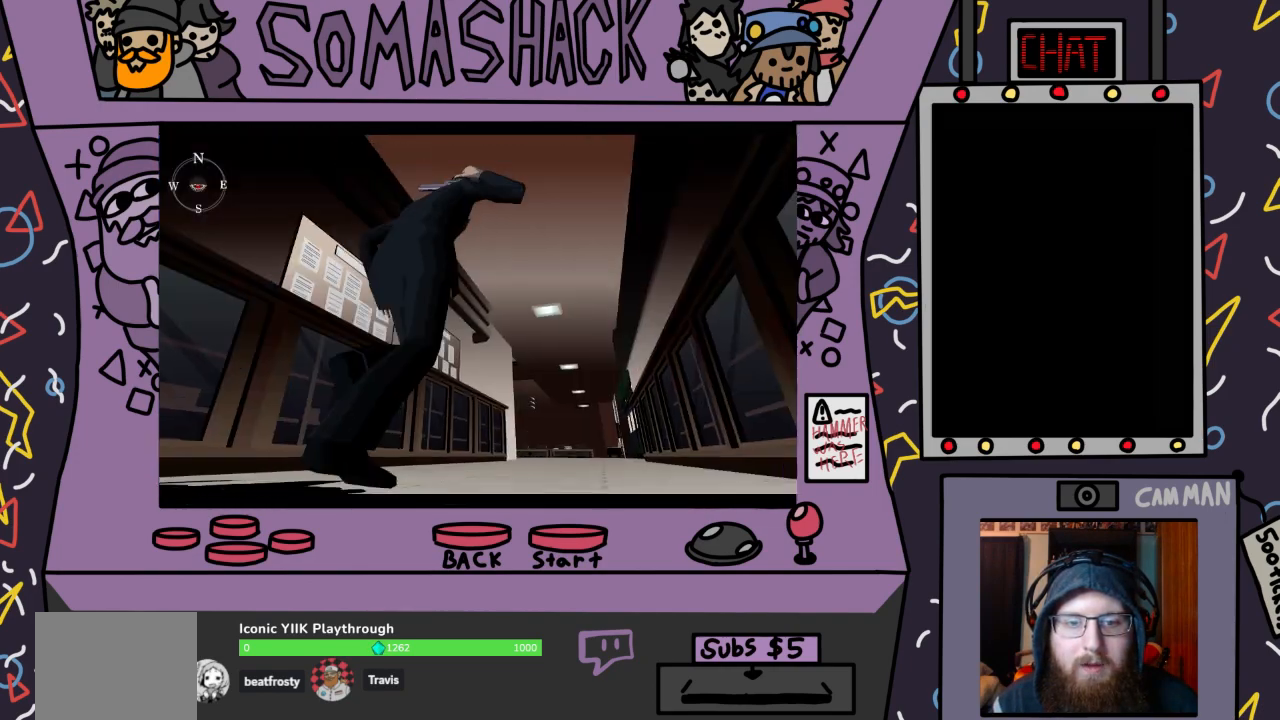
{"buttons": ["CROSS"], "left_stick": "center", "right_stick": "center", "events": []}
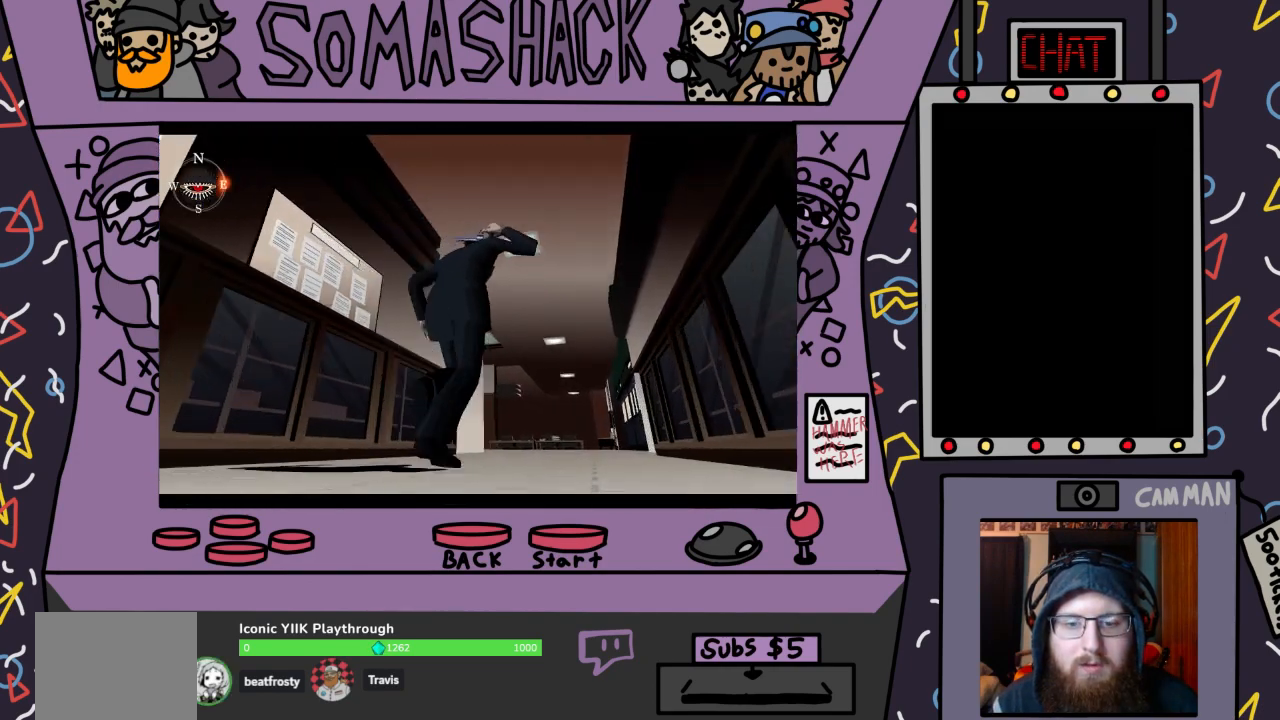
{"buttons": ["CROSS"], "left_stick": "center", "right_stick": "center", "events": []}
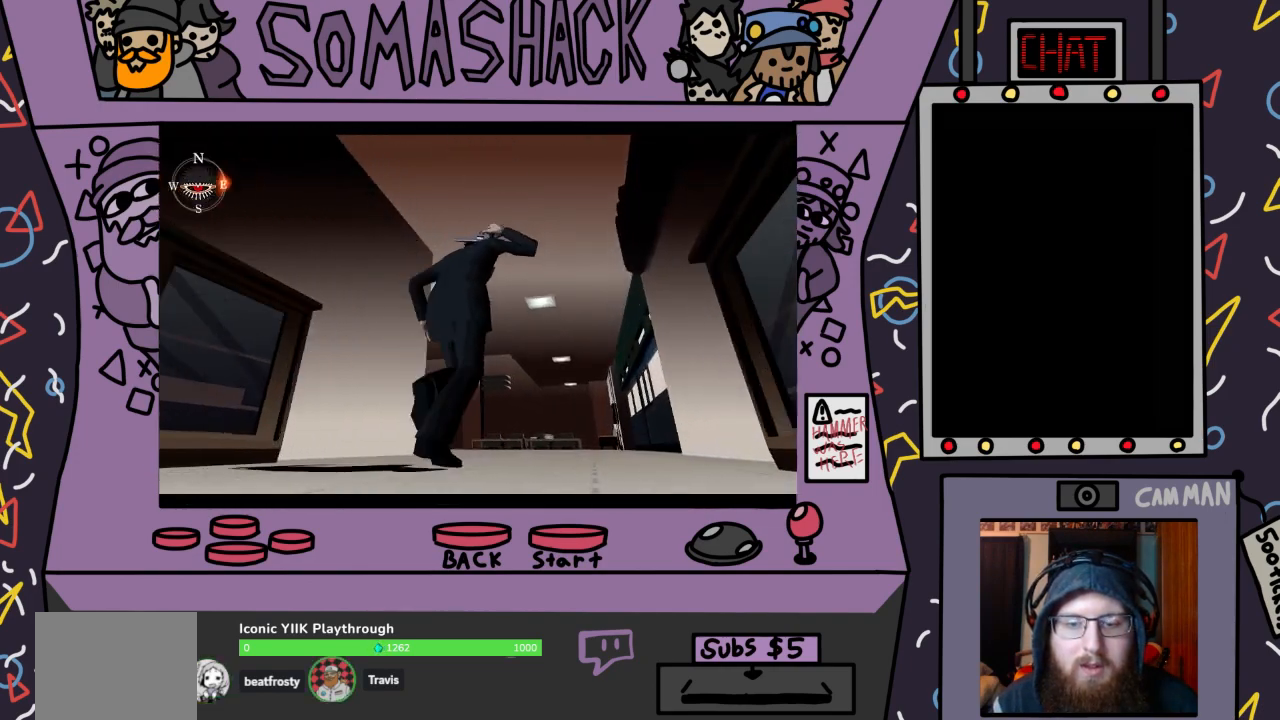
{"buttons": ["CROSS"], "left_stick": "center", "right_stick": "center", "events": []}
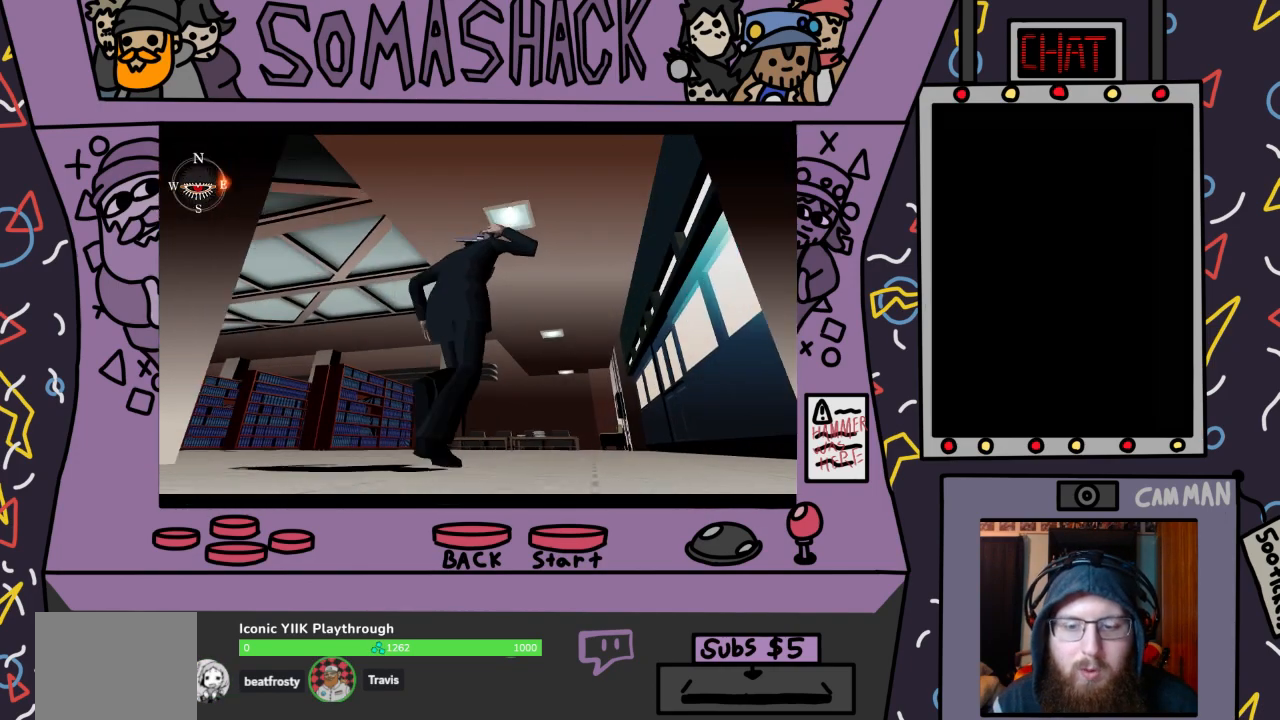
{"buttons": ["CROSS"], "left_stick": "left", "right_stick": "center", "events": [[200, "left_stick", "left"]]}
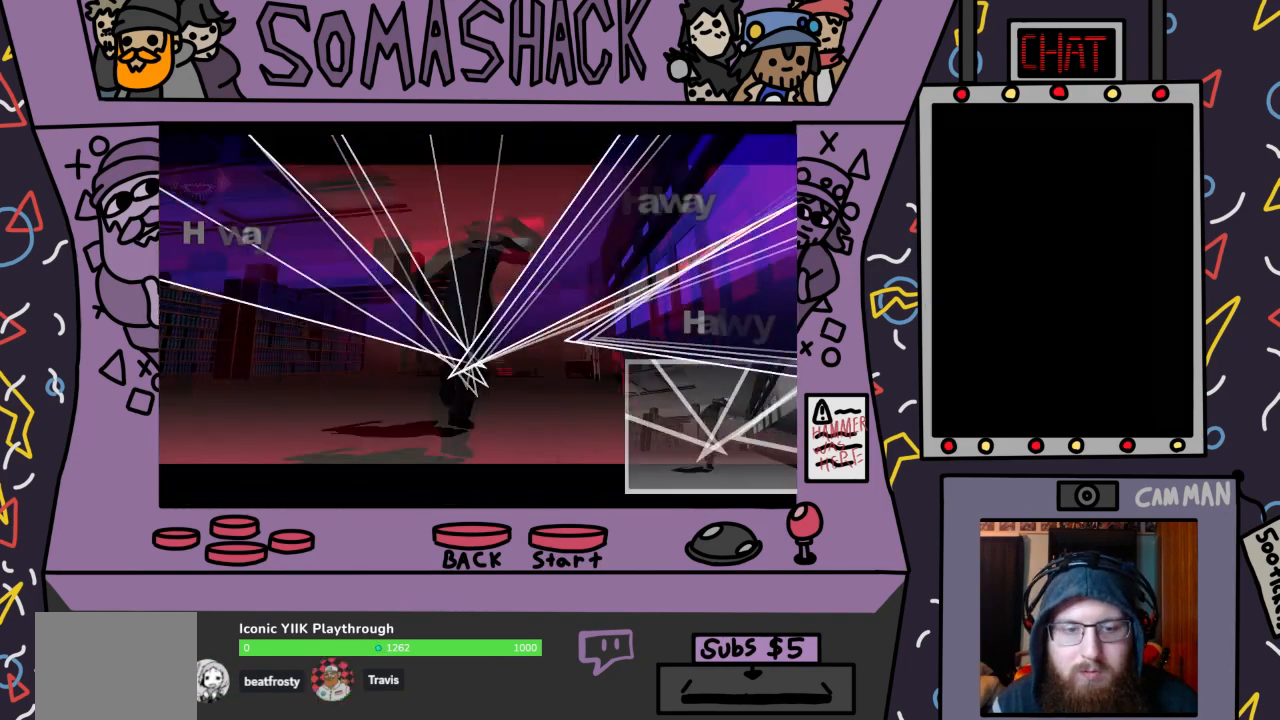
{"buttons": ["CROSS"], "left_stick": "left", "right_stick": "center", "events": []}
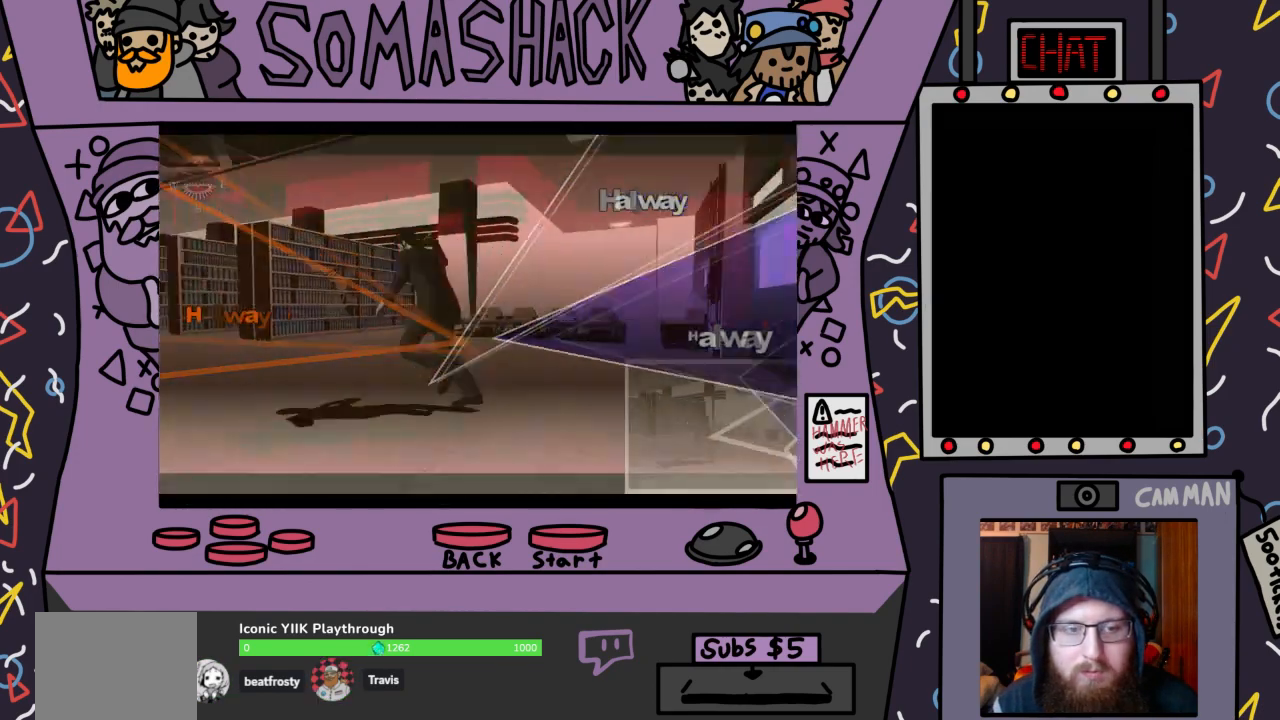
{"buttons": [], "left_stick": "center", "right_stick": "center", "events": [[167, "left_stick", "center"], [500, "CROSS", "up"]]}
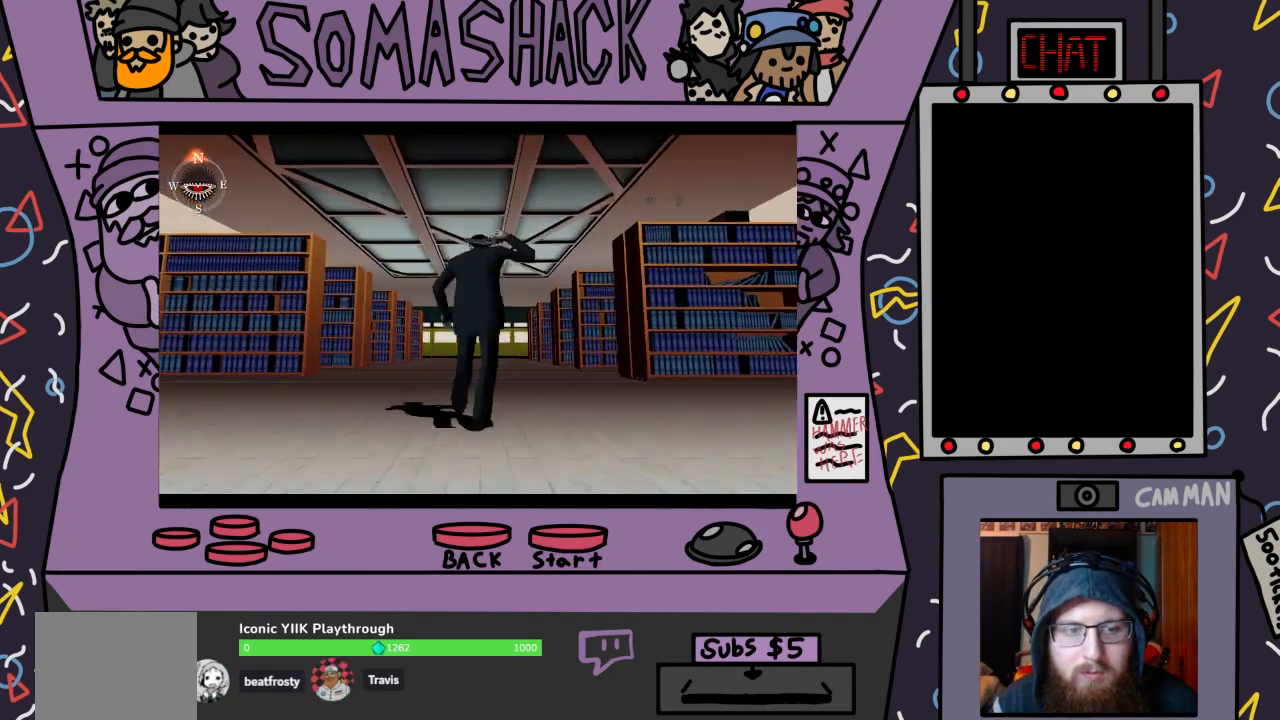
{"buttons": ["R2"], "left_stick": "center", "right_stick": "center", "events": [[33, "R2", "down"], [267, "L2", "down"], [433, "L2", "up"]]}
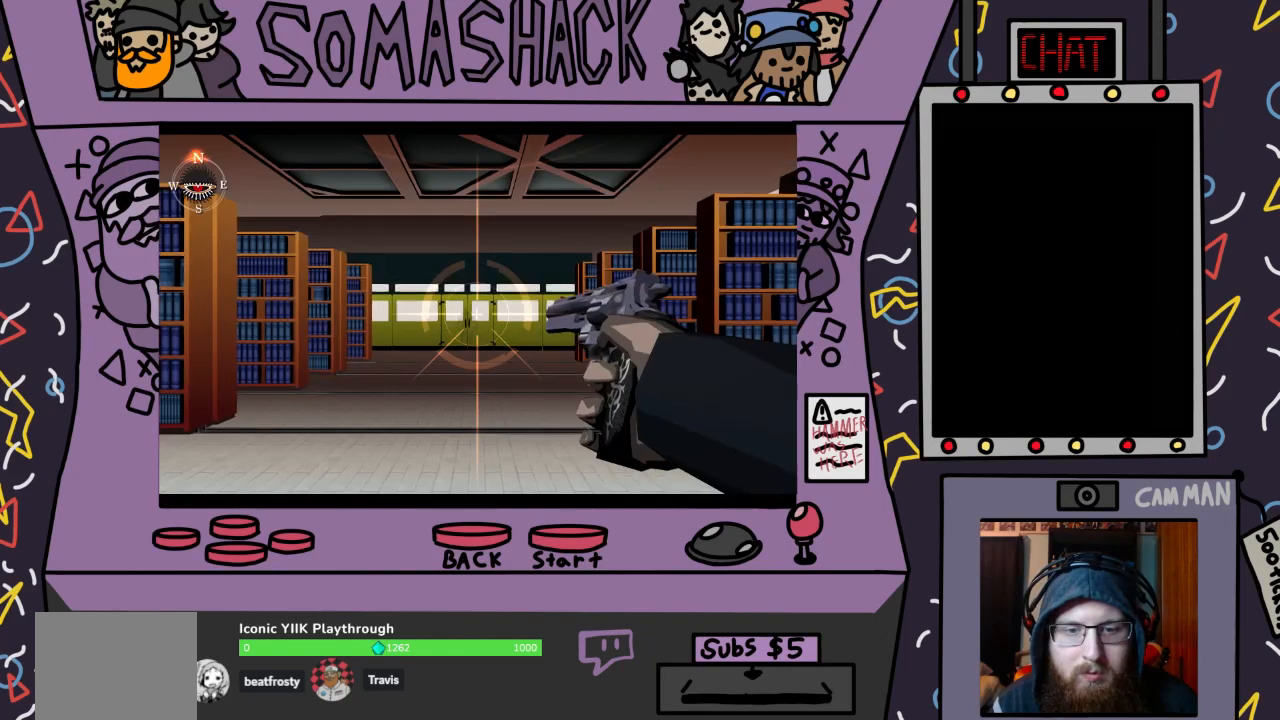
{"buttons": ["R2"], "left_stick": "down", "right_stick": "center", "events": [[100, "L2", "down"], [200, "L2", "up"], [500, "left_stick", "down"]]}
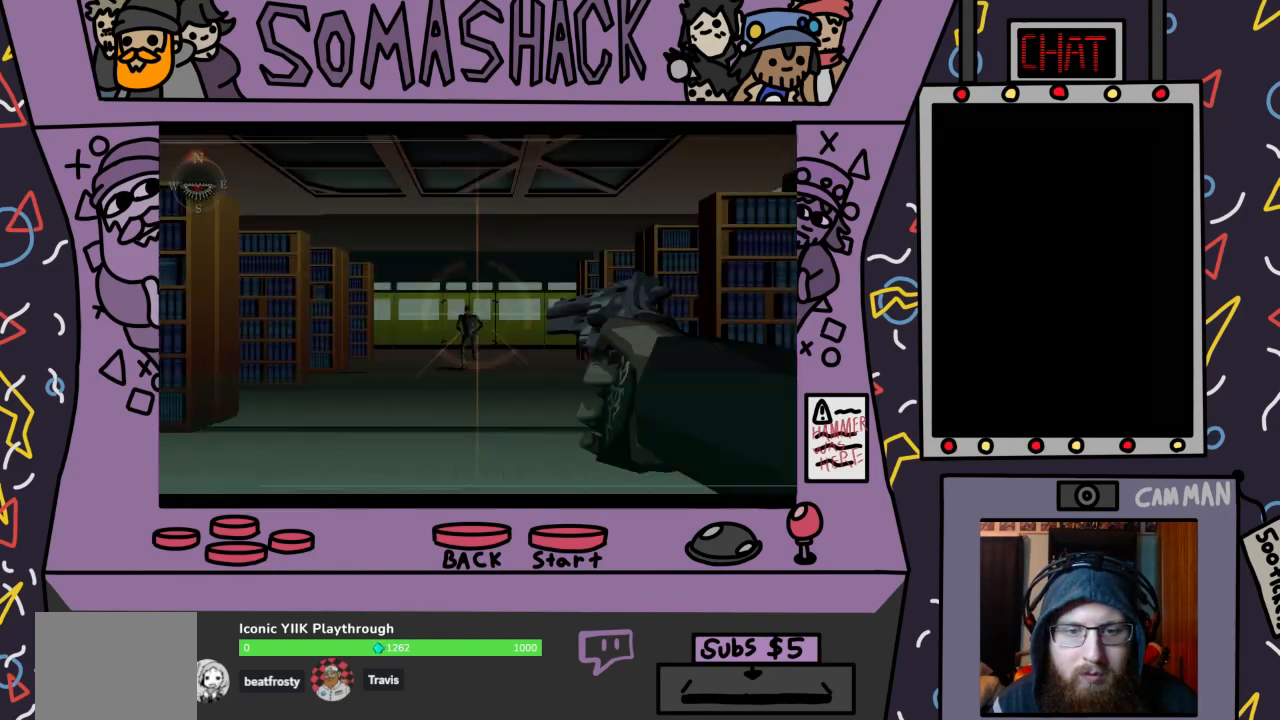
{"buttons": ["R2"], "left_stick": "center", "right_stick": "center", "events": [[67, "left_stick", "center"]]}
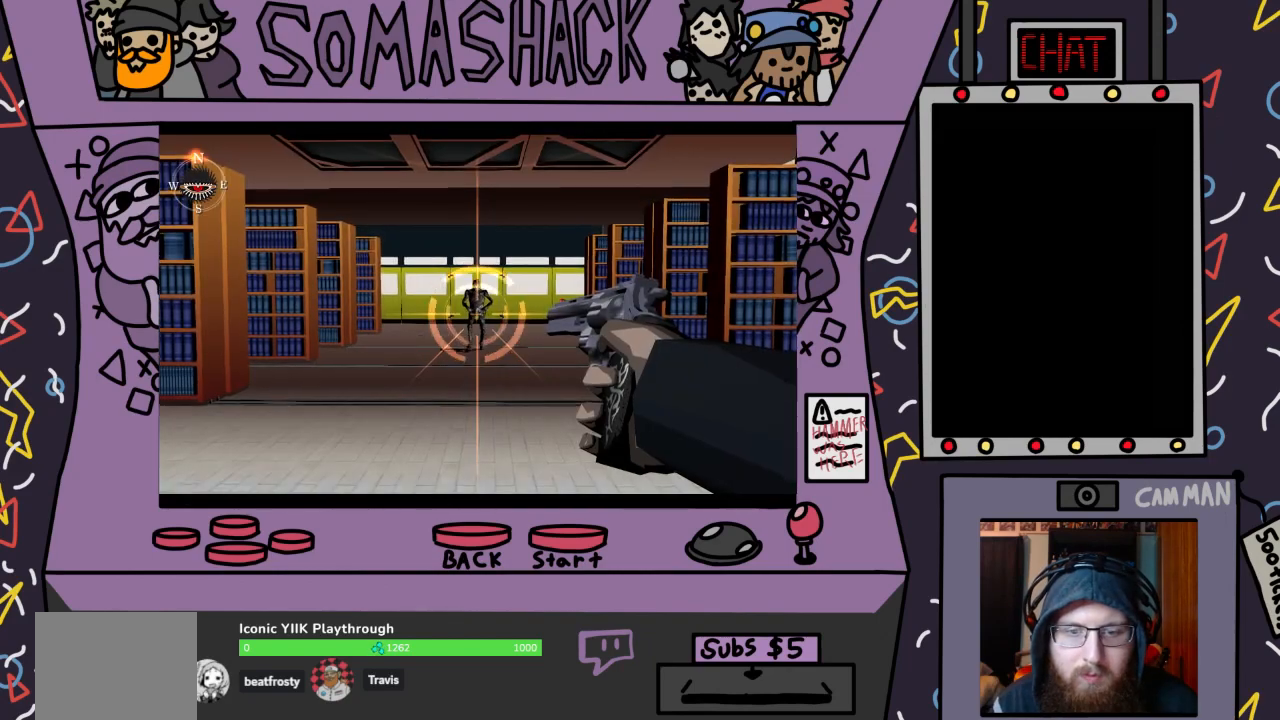
{"buttons": ["R2"], "left_stick": "center", "right_stick": "center", "events": [[33, "left_stick", "up"], [167, "left_stick", "center"]]}
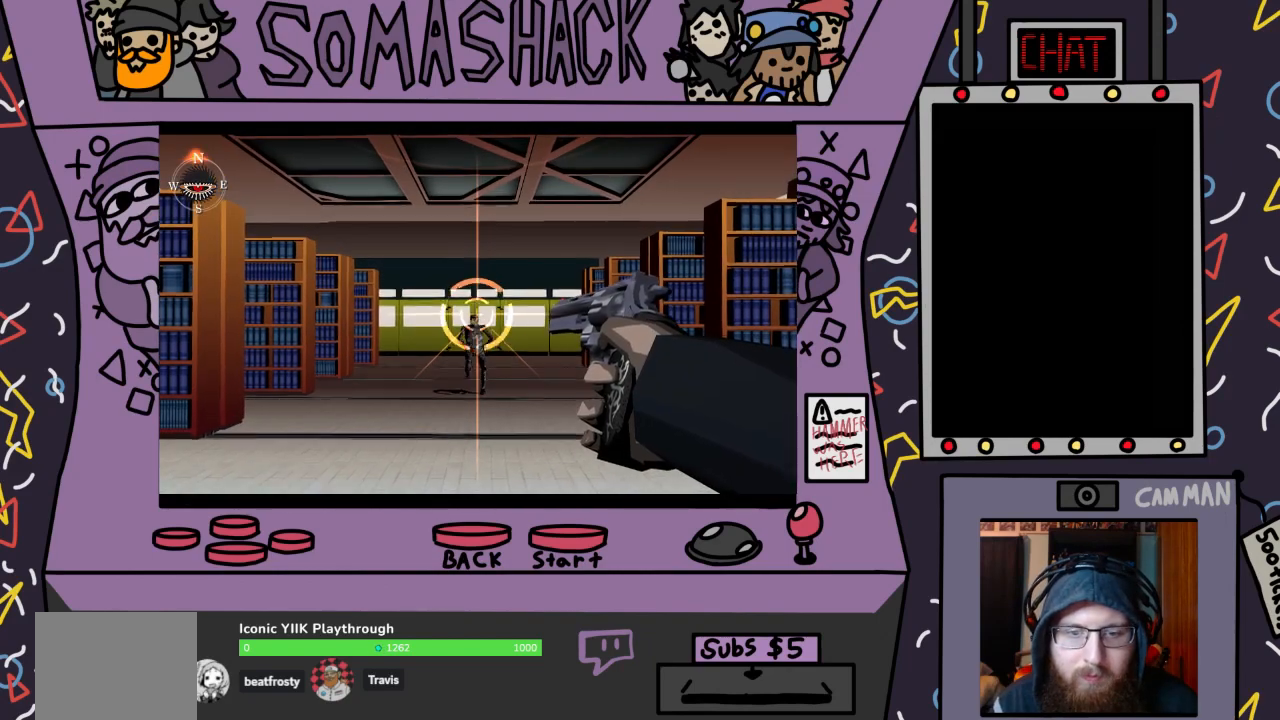
{"buttons": ["R2"], "left_stick": "center", "right_stick": "center", "events": [[167, "CROSS", "down"], [267, "CROSS", "up"], [400, "left_stick", "down"], [500, "left_stick", "center"]]}
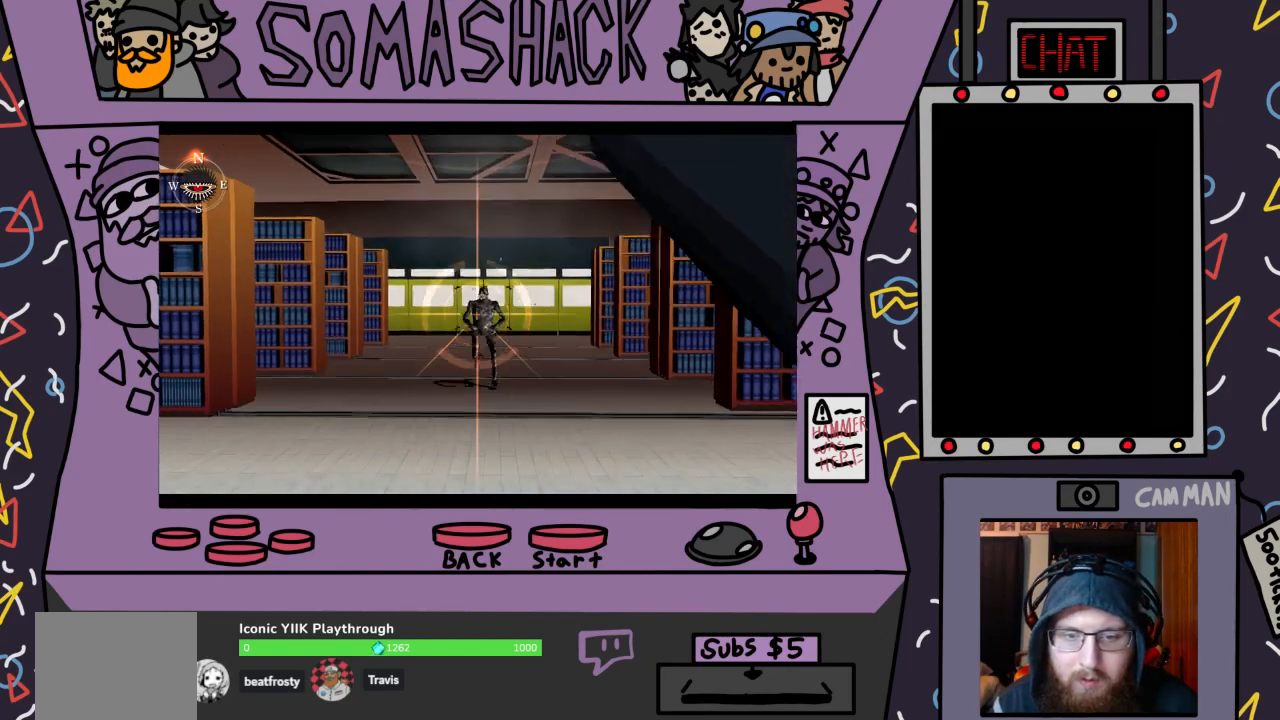
{"buttons": ["R2"], "left_stick": "up", "right_stick": "center", "events": [[500, "left_stick", "up"]]}
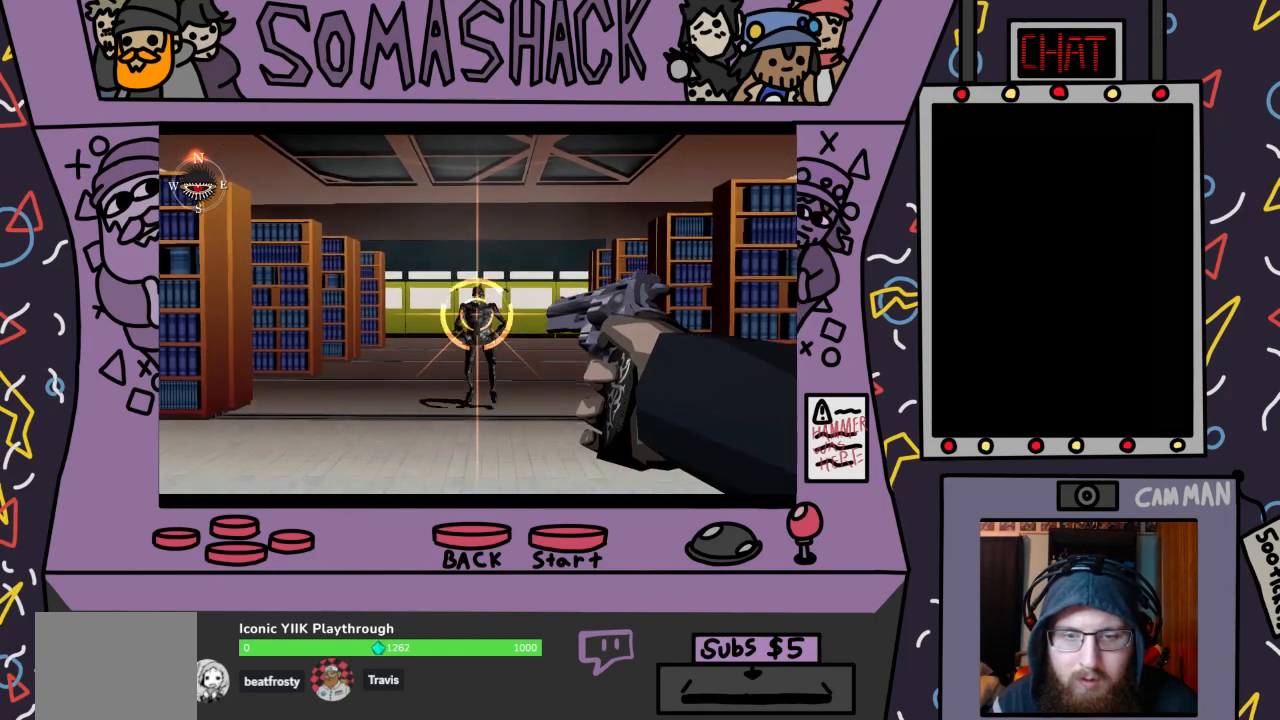
{"buttons": ["R2"], "left_stick": "center", "right_stick": "center", "events": [[33, "left_stick", "center"], [333, "left_stick", "up"], [400, "left_stick", "center"]]}
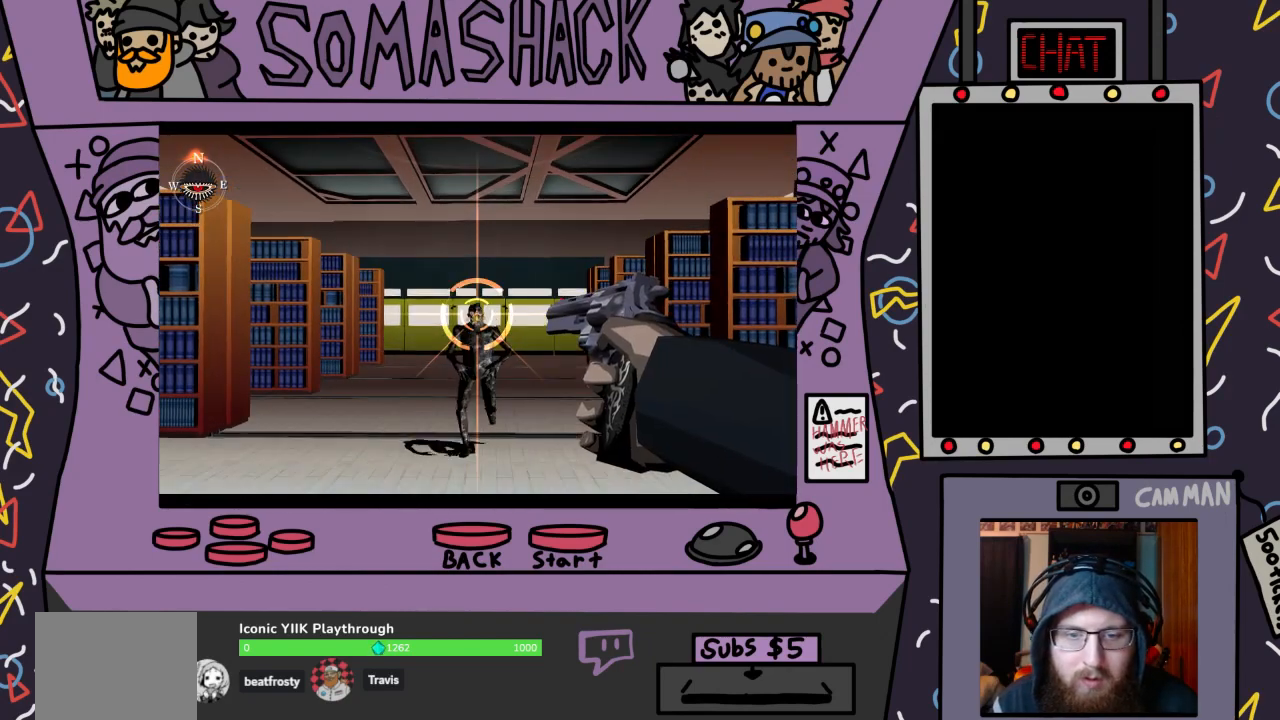
{"buttons": ["R2"], "left_stick": "center", "right_stick": "center", "events": [[100, "CROSS", "down"], [200, "CROSS", "up"]]}
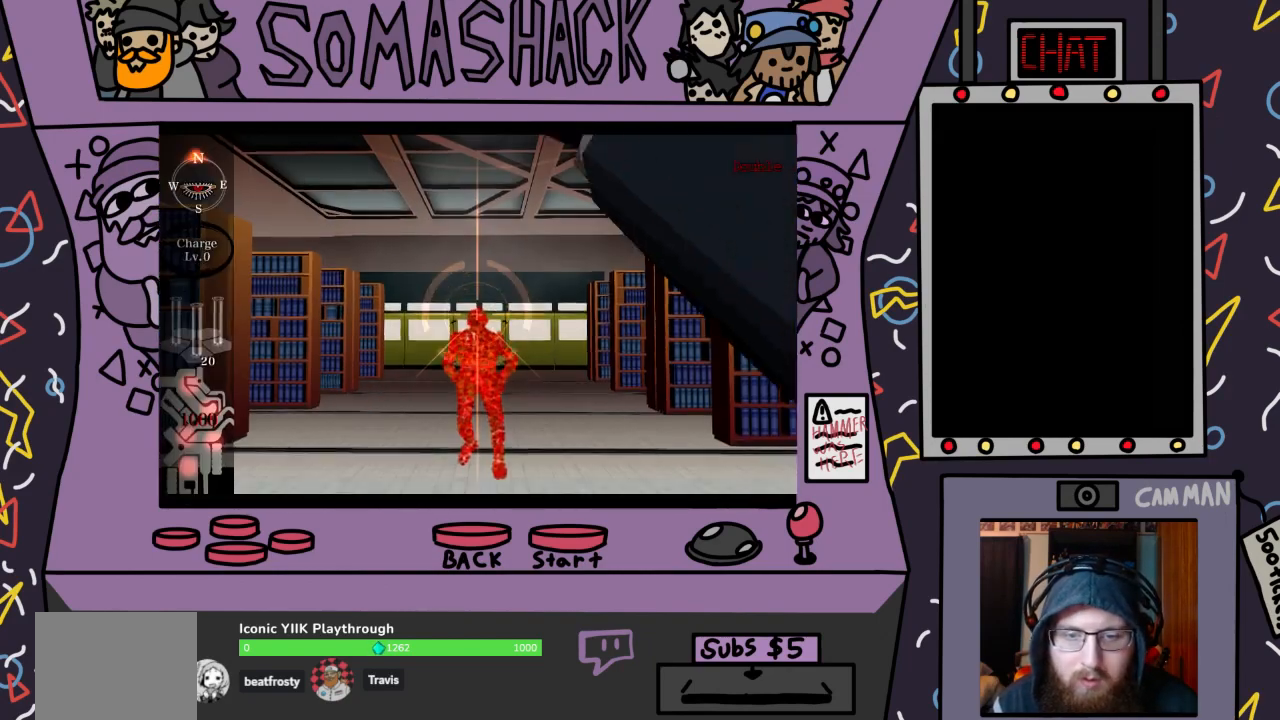
{"buttons": ["CROSS"], "left_stick": "center", "right_stick": "center", "events": [[300, "R2", "up"], [433, "CROSS", "down"]]}
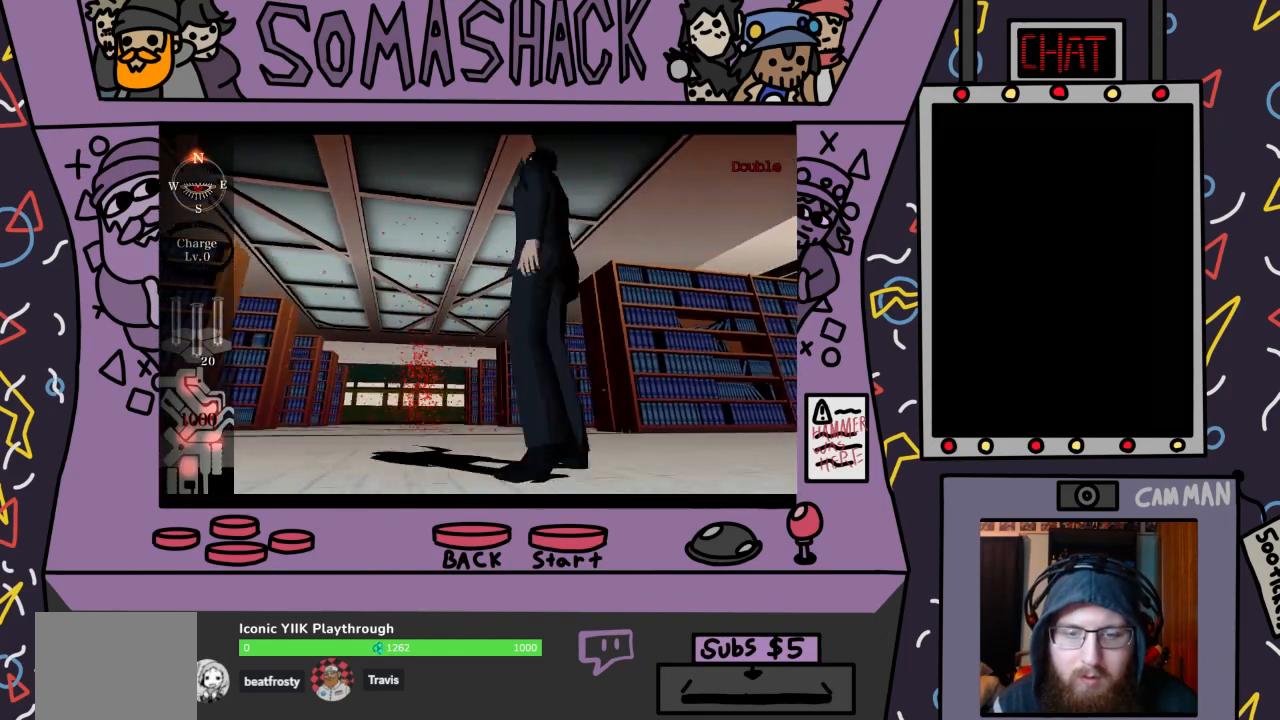
{"buttons": [], "left_stick": "center", "right_stick": "center", "events": [[467, "CROSS", "up"]]}
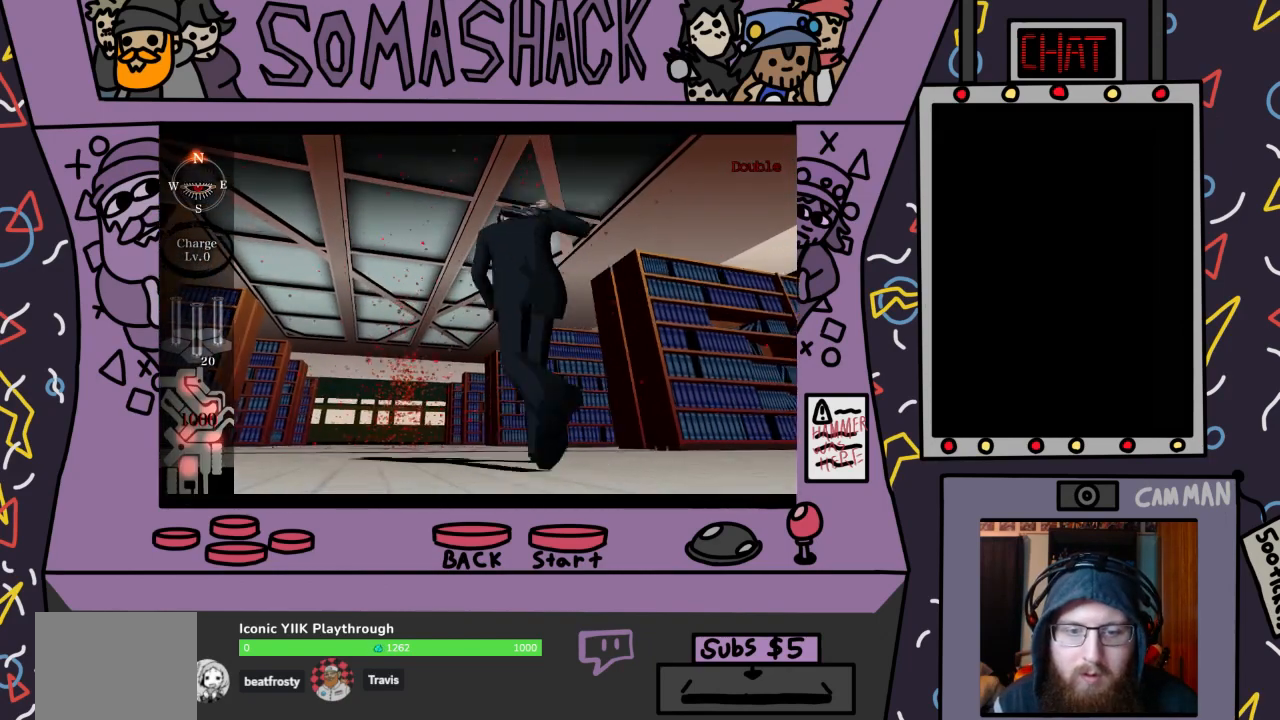
{"buttons": [], "left_stick": "center", "right_stick": "center", "events": [[100, "right_stick", "down"], [200, "right_stick", "center"]]}
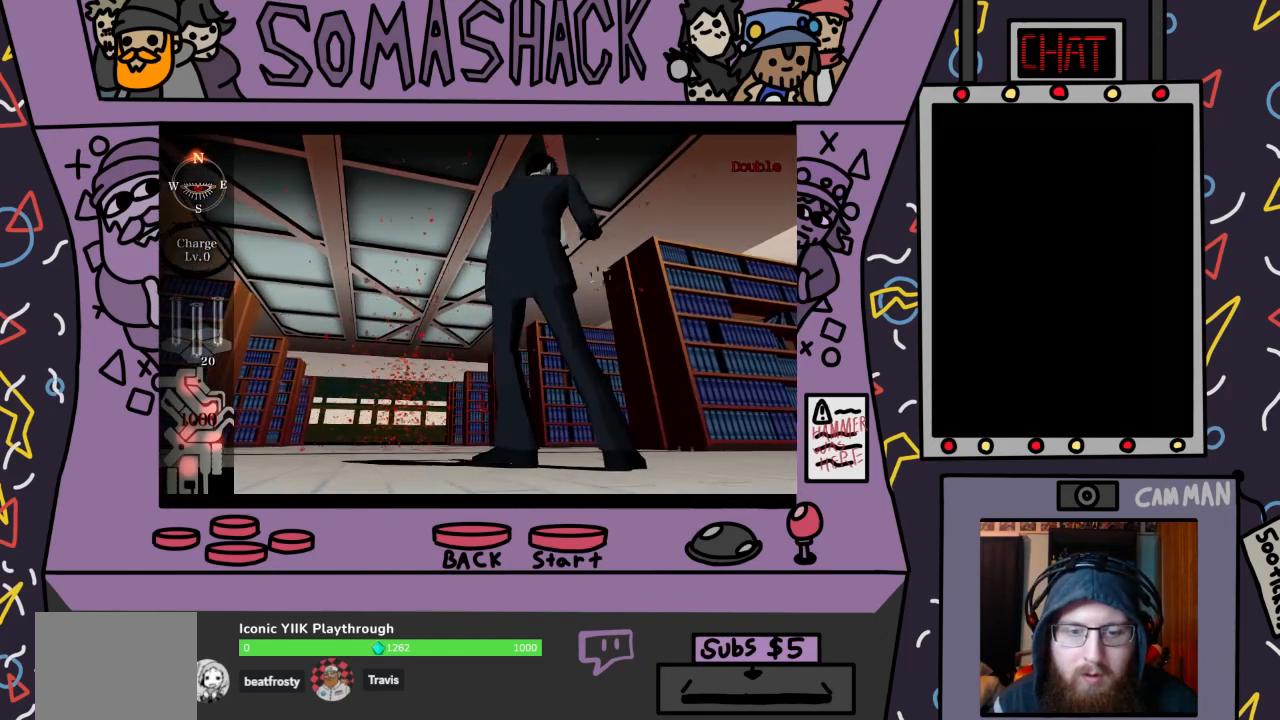
{"buttons": [], "left_stick": "center", "right_stick": "center", "events": []}
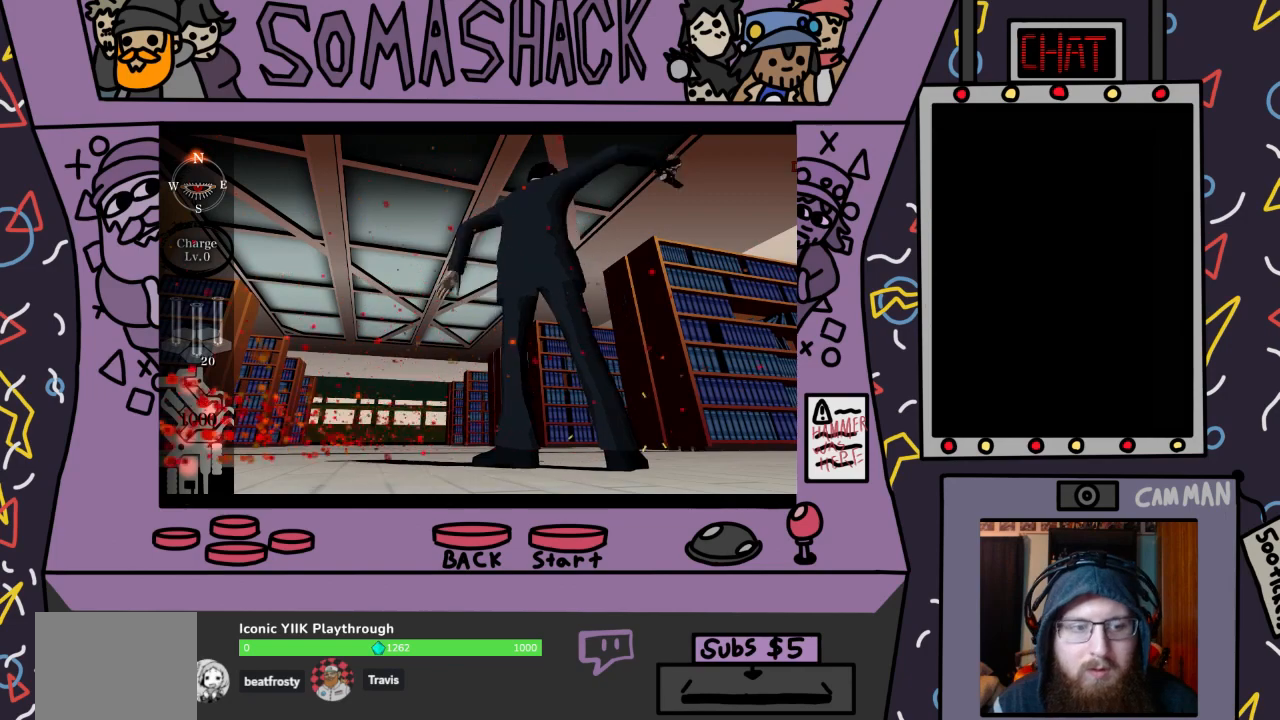
{"buttons": ["CROSS"], "left_stick": "center", "right_stick": "center", "events": [[200, "CROSS", "down"]]}
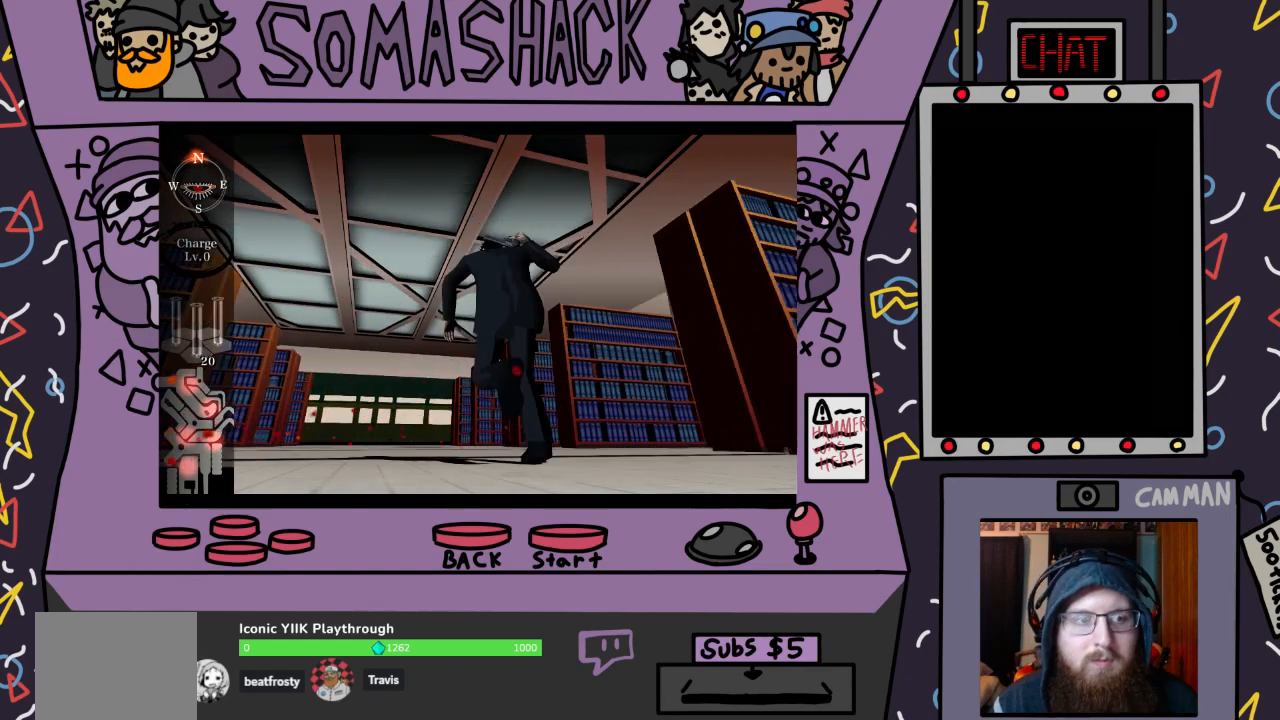
{"buttons": ["CROSS"], "left_stick": "center", "right_stick": "center", "events": []}
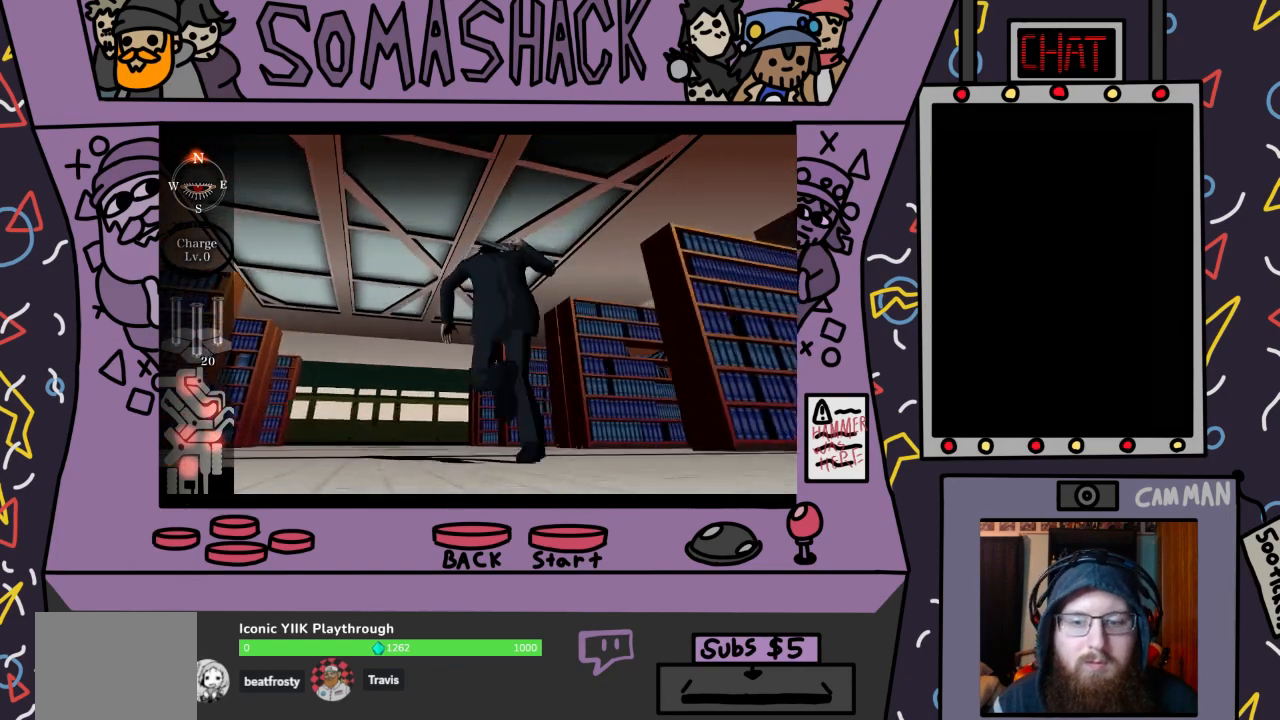
{"buttons": [], "left_stick": "center", "right_stick": "center", "events": [[467, "CROSS", "up"]]}
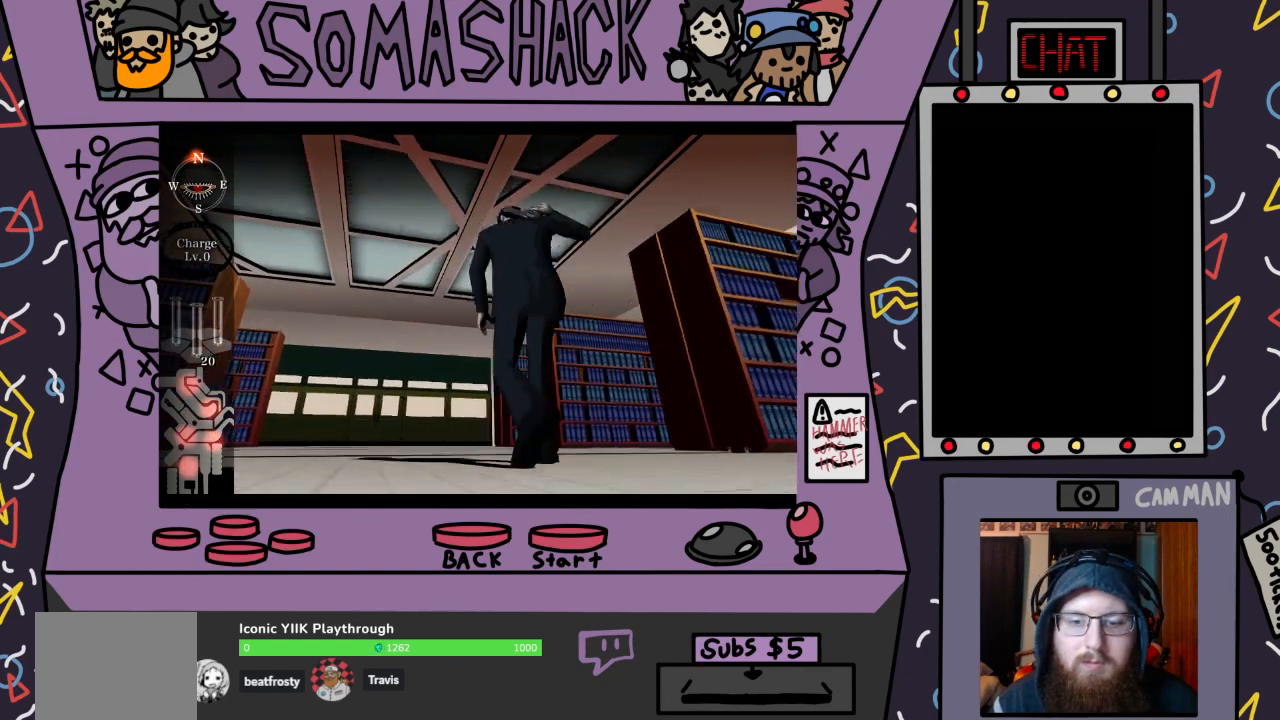
{"buttons": ["CROSS"], "left_stick": "center", "right_stick": "center", "events": [[300, "CROSS", "down"]]}
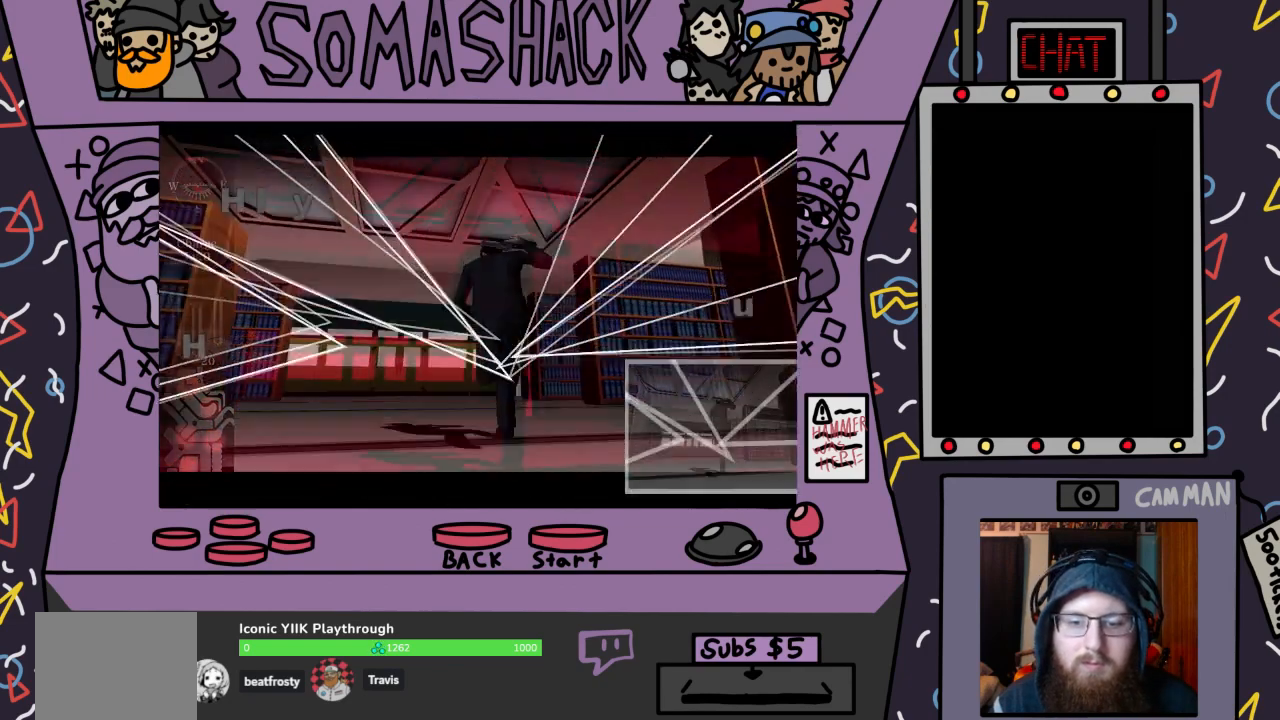
{"buttons": [], "left_stick": "center", "right_stick": "center", "events": [[133, "CROSS", "up"]]}